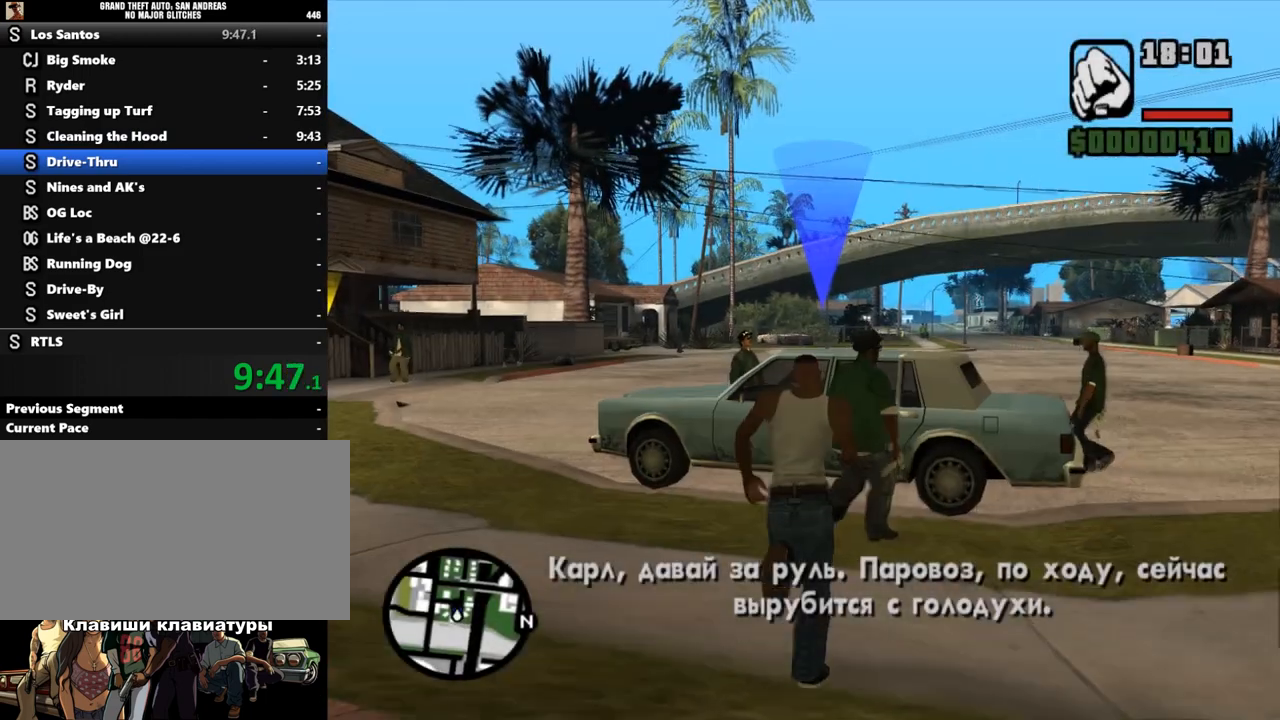
Gameplay with keyboard and mouse; each line is a JSON object with the keys and mouse buttons held at the frame after it. "events" lists presses ("down") and releases ("up") of "a", "alt", "c", "caps_lock", "ctrl", "d", "down", "e", "escape", "f", "left", "q", "r", "return", "right", "s", "shift", "space", "super", "t", "tab", "up", "v", "w", "x", "z", "mouse_left", "mouse_wheel" and "mouse_right" between this image and that frame as [ms after this image, input, new state], when the widget could be followed in between. "mouse_left", "mouse_wheel", "mouse_right" = the "left", "wheel", "right" buttons of the "mouse" list. No other keys are recorded. "wheel" means that the mouse wheel is clicked or scrolled. Mouse movement is not recorded.
{"keys": [], "mouse": [], "events": [[33, "f", "down"], [133, "f", "up"], [133, "shift", "up"], [133, "w", "up"]]}
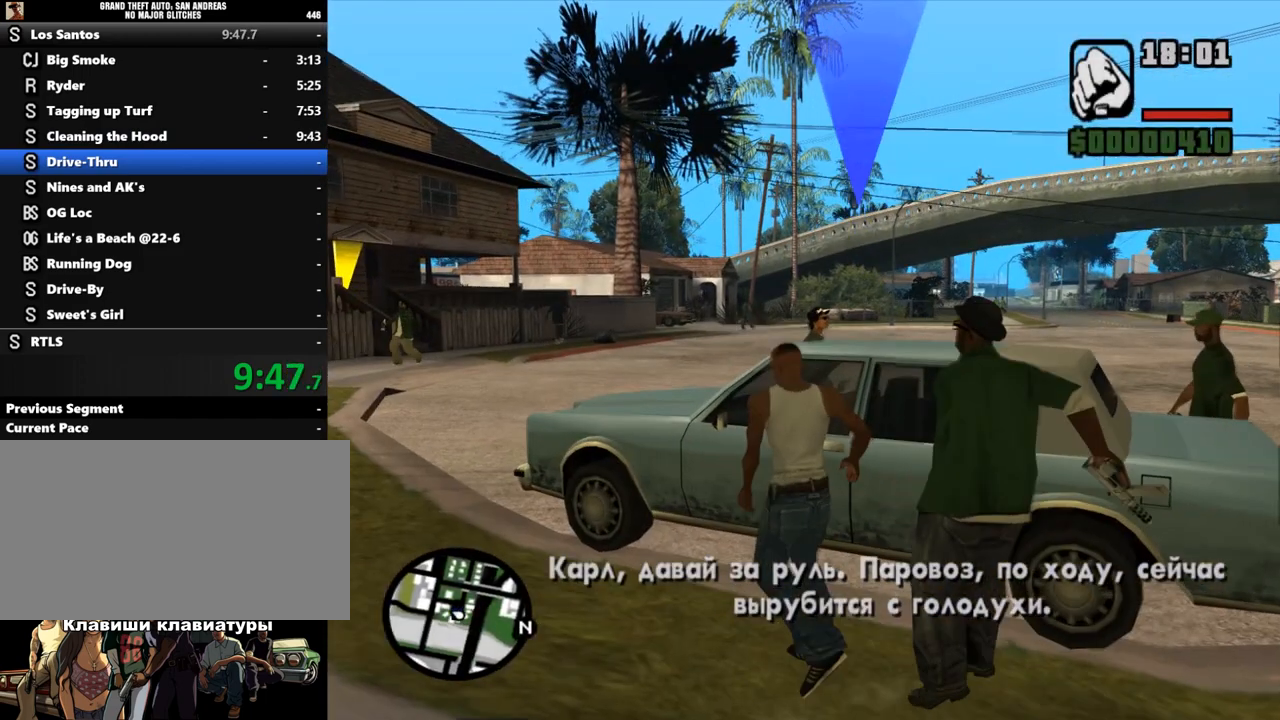
{"keys": [], "mouse": [], "events": []}
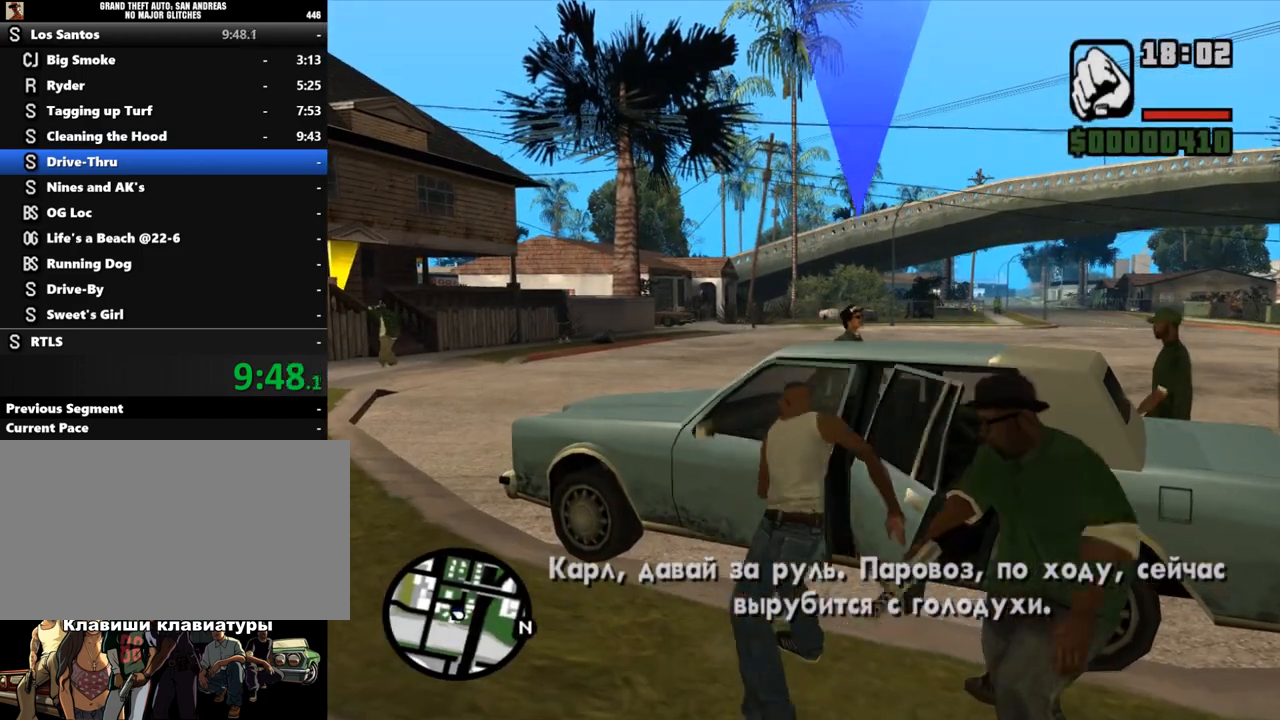
{"keys": [], "mouse": [], "events": []}
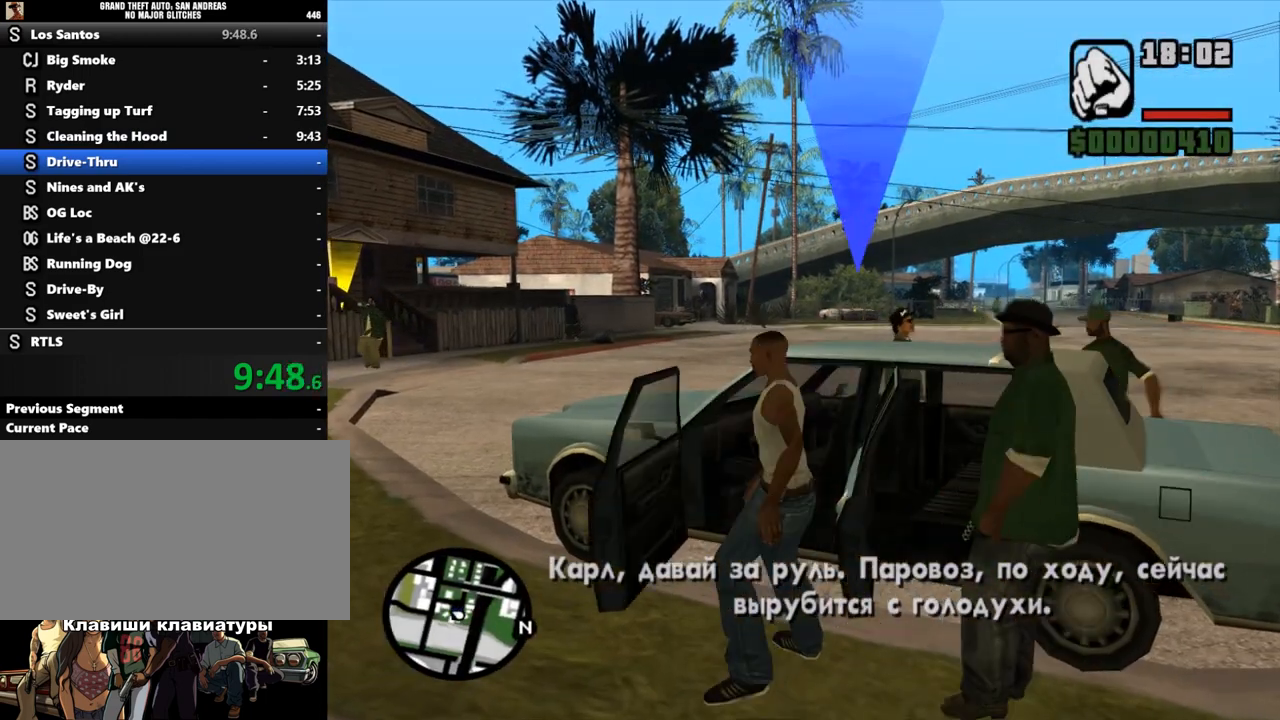
{"keys": ["d", "shift", "w"], "mouse": [], "events": [[333, "d", "down"], [333, "w", "down"], [400, "shift", "down"]]}
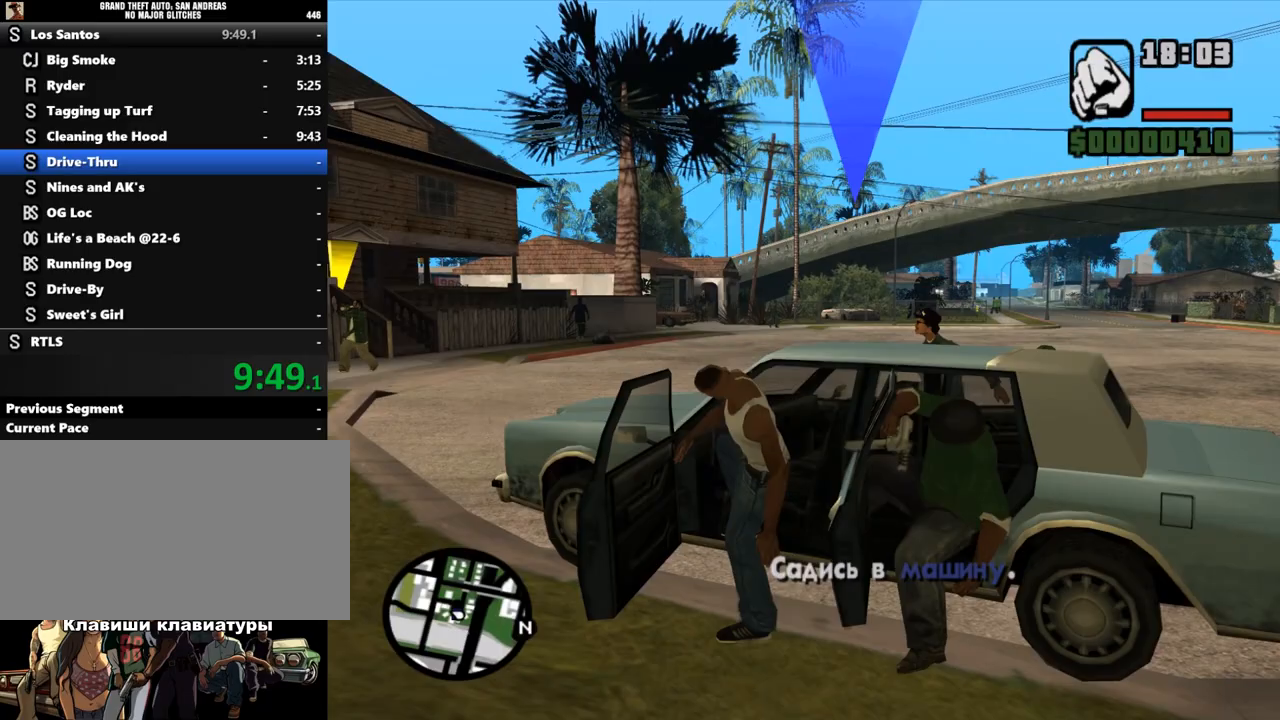
{"keys": ["d", "shift", "w"], "mouse": [], "events": []}
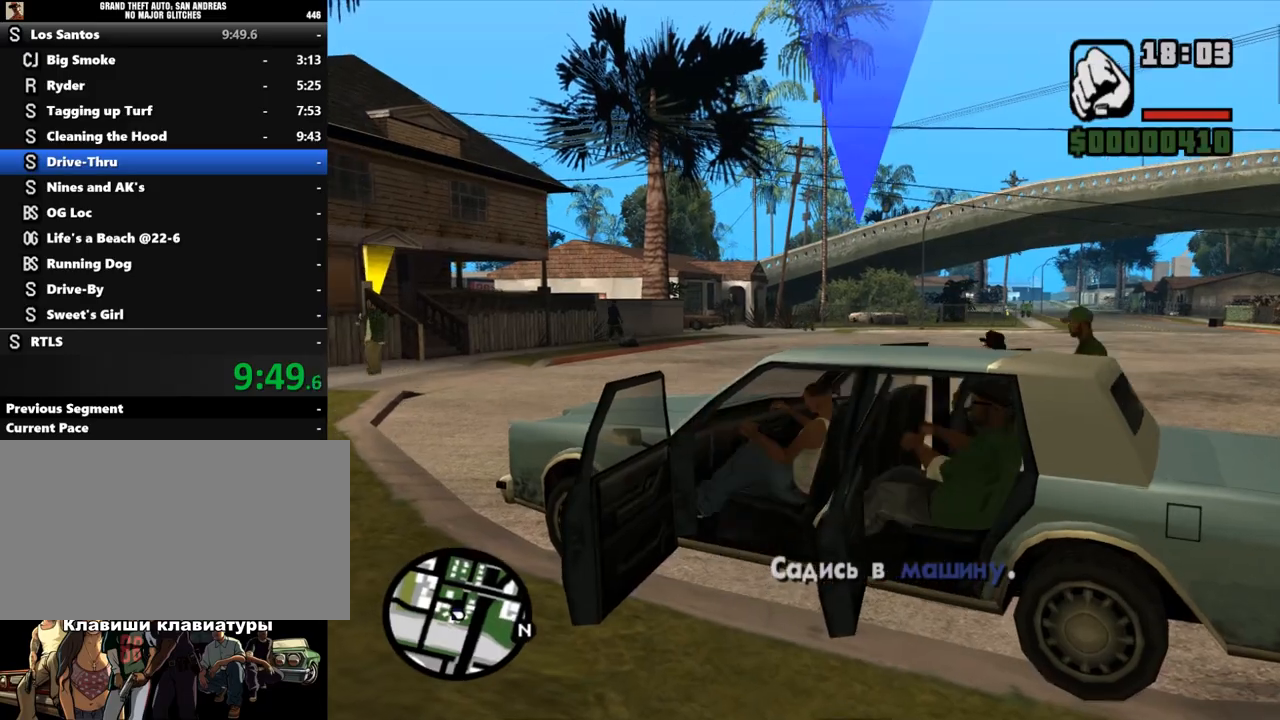
{"keys": ["d", "shift", "w"], "mouse": [], "events": []}
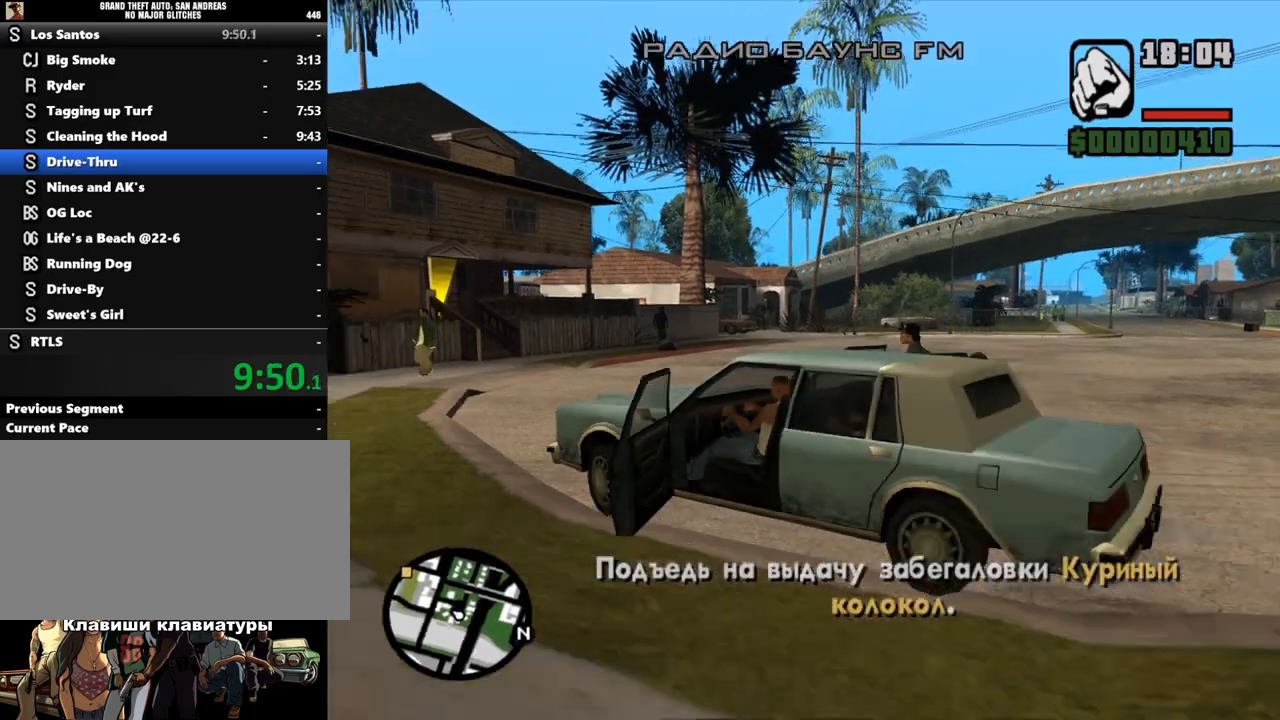
{"keys": ["d", "shift", "w"], "mouse": [], "events": []}
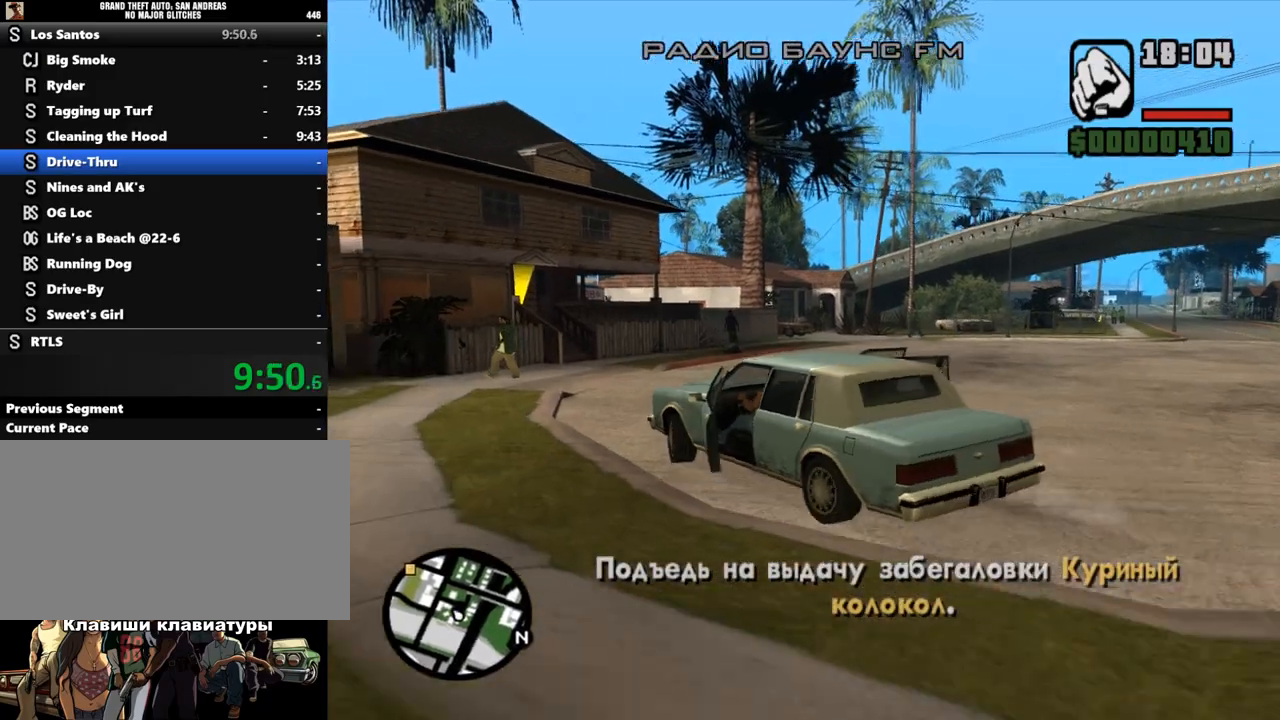
{"keys": ["d", "w"], "mouse": [], "events": [[467, "shift", "up"]]}
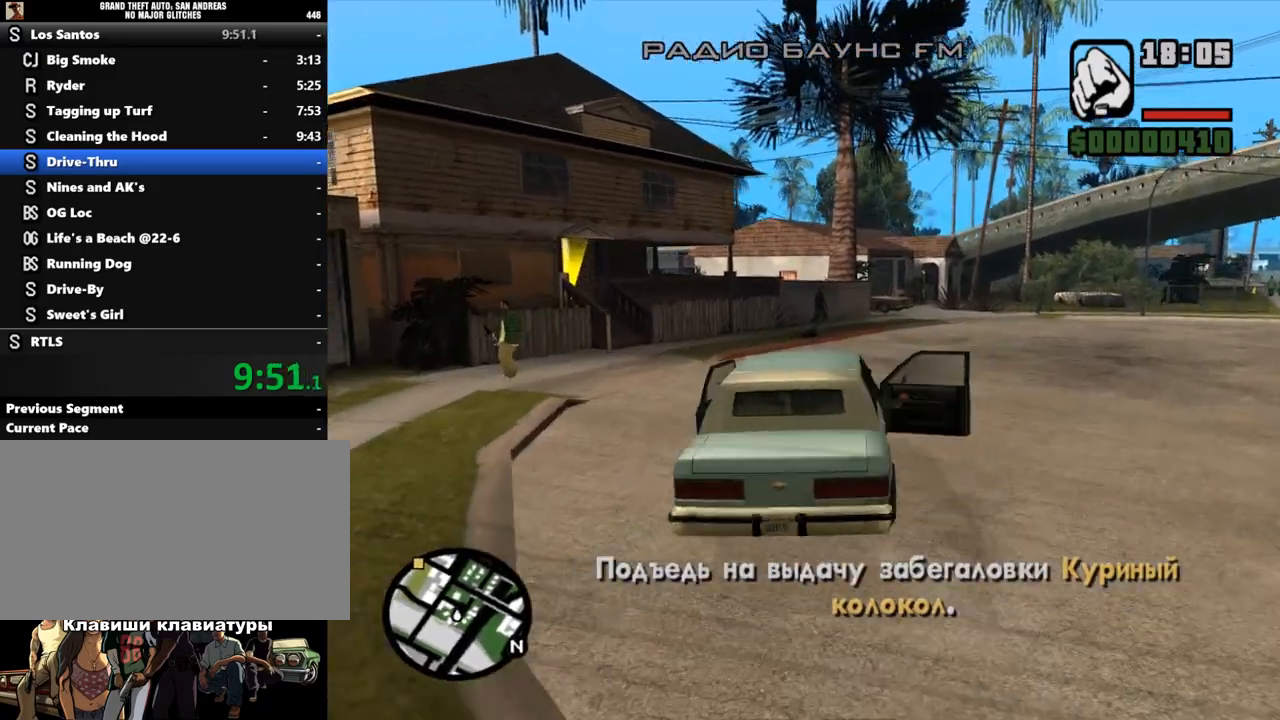
{"keys": ["w"], "mouse": [], "events": [[200, "d", "up"]]}
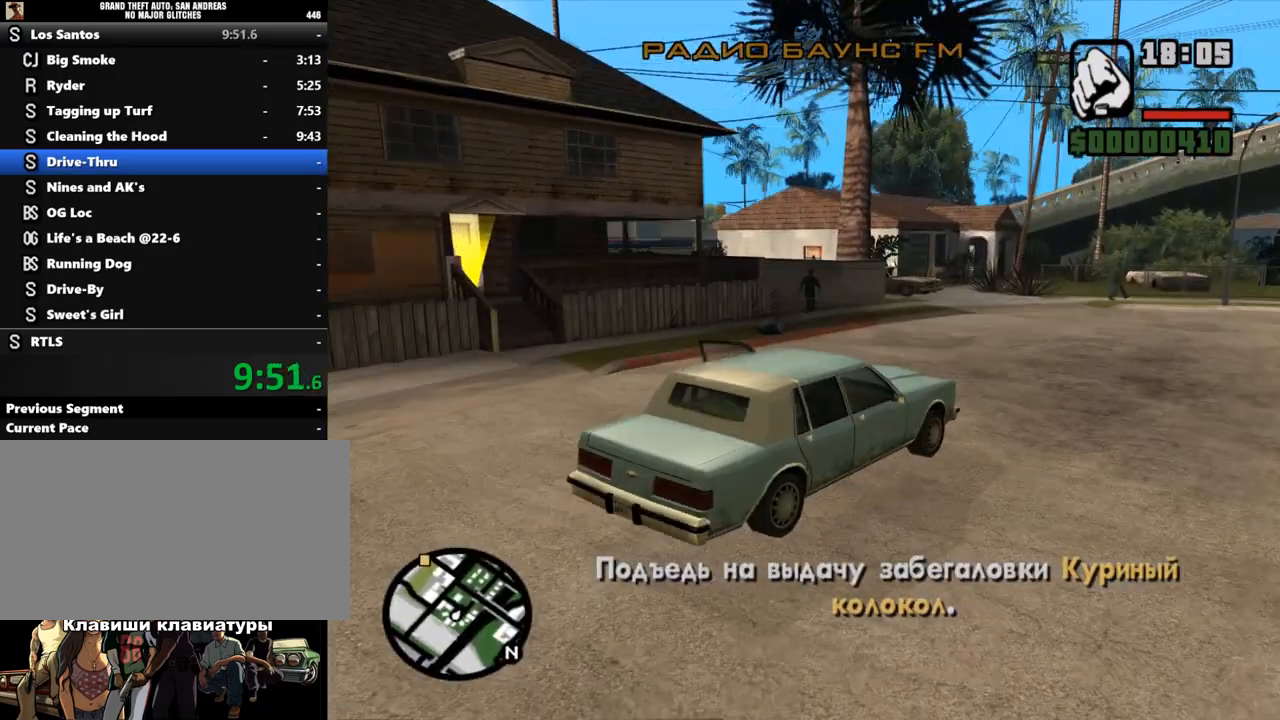
{"keys": ["a", "w"], "mouse": [], "events": [[33, "a", "down"]]}
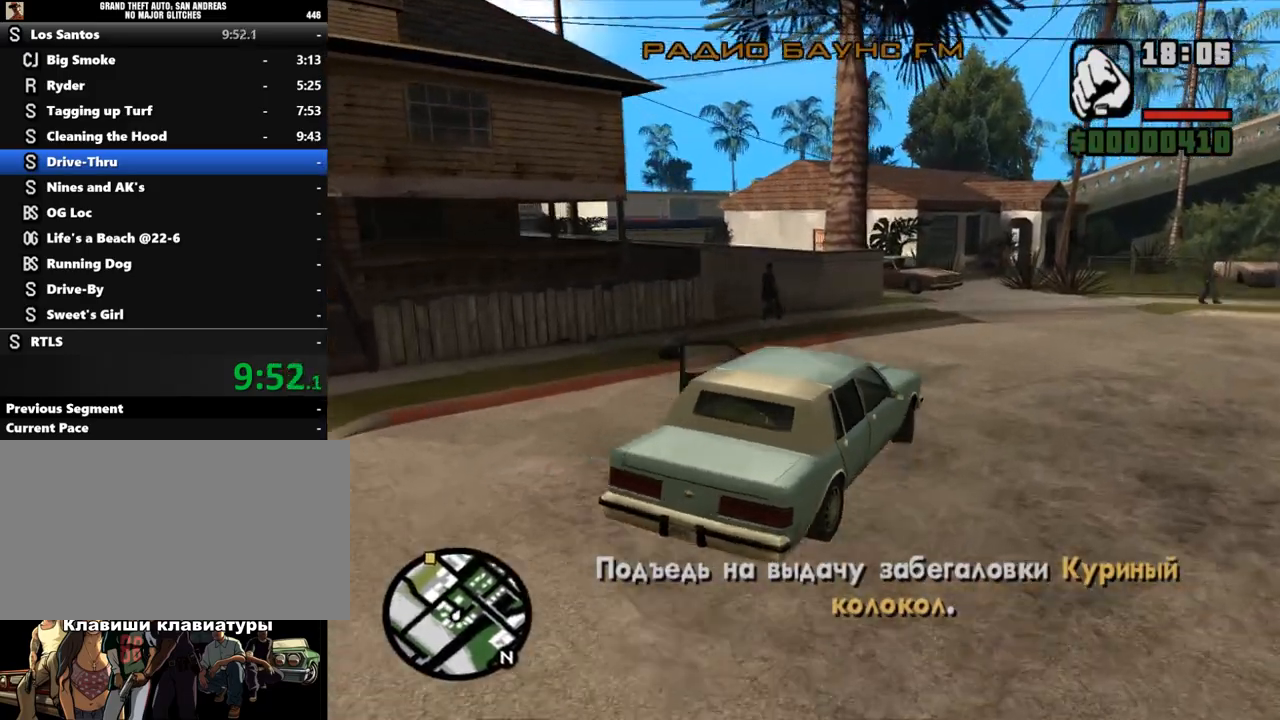
{"keys": ["w"], "mouse": [], "events": [[167, "a", "up"], [233, "a", "down"], [433, "a", "up"]]}
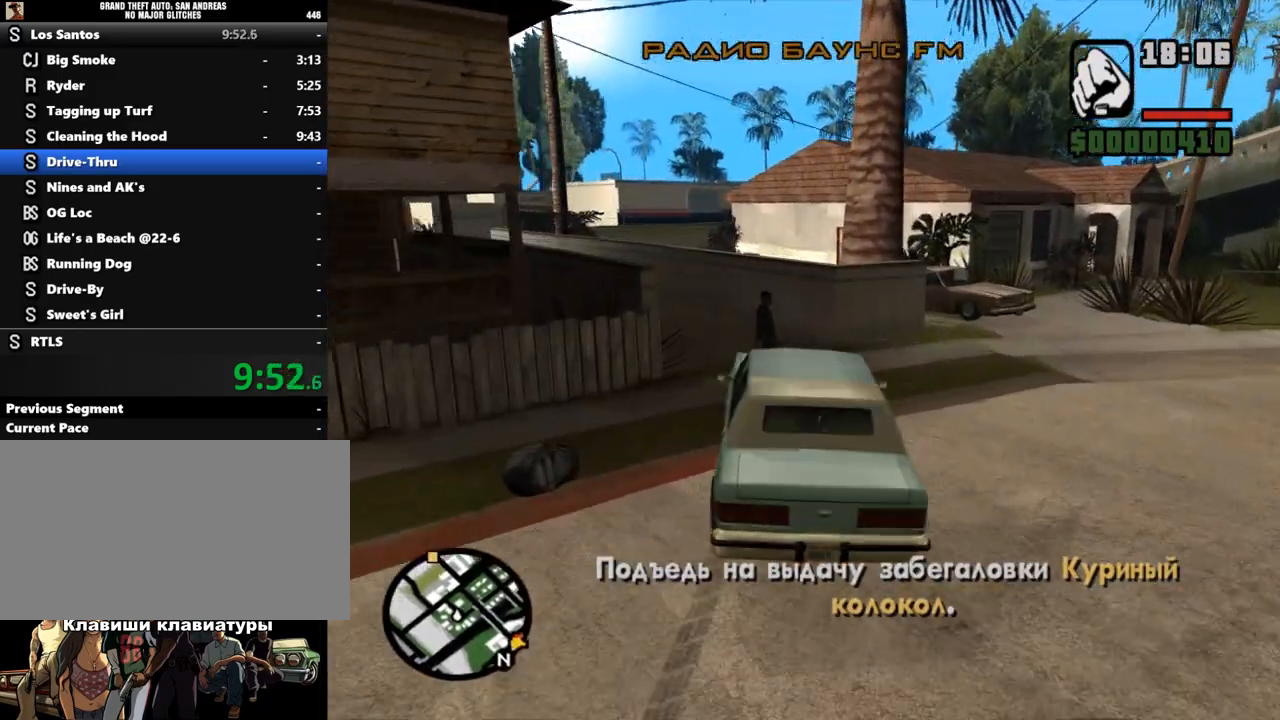
{"keys": ["w"], "mouse": [], "events": [[100, "a", "down"], [500, "a", "up"]]}
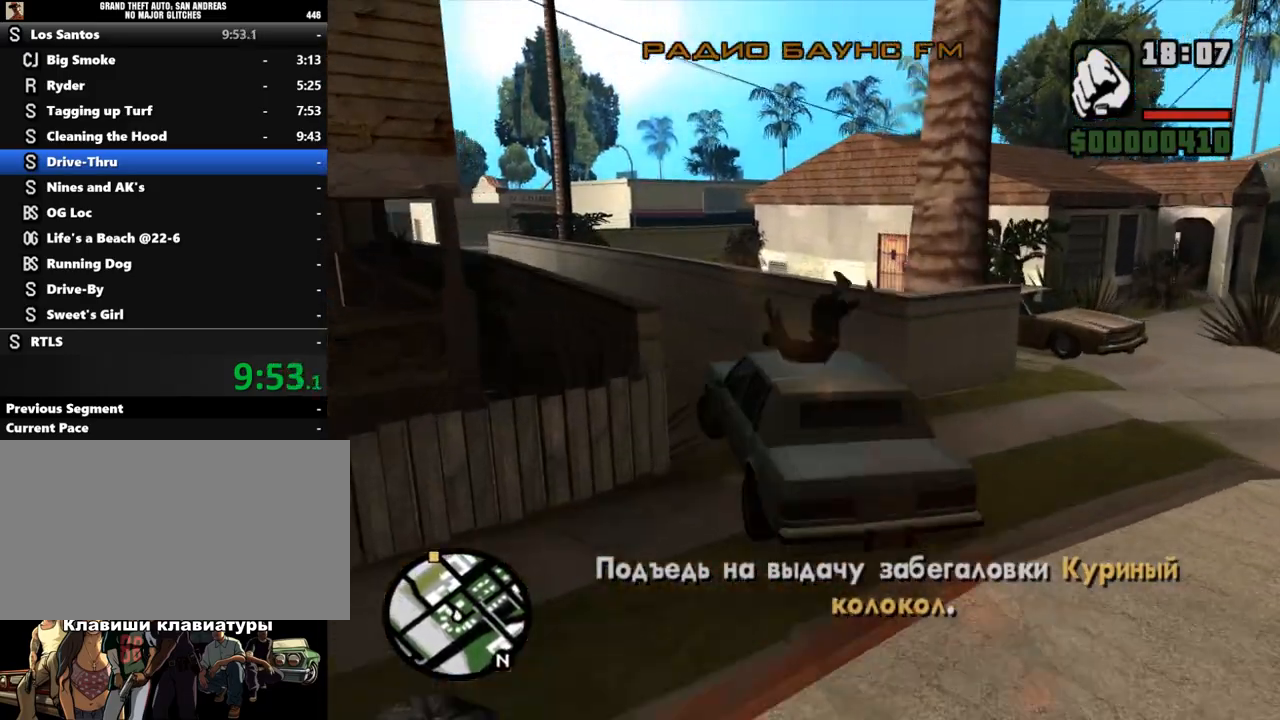
{"keys": ["w"], "mouse": [], "events": [[100, "a", "down"], [367, "a", "up"]]}
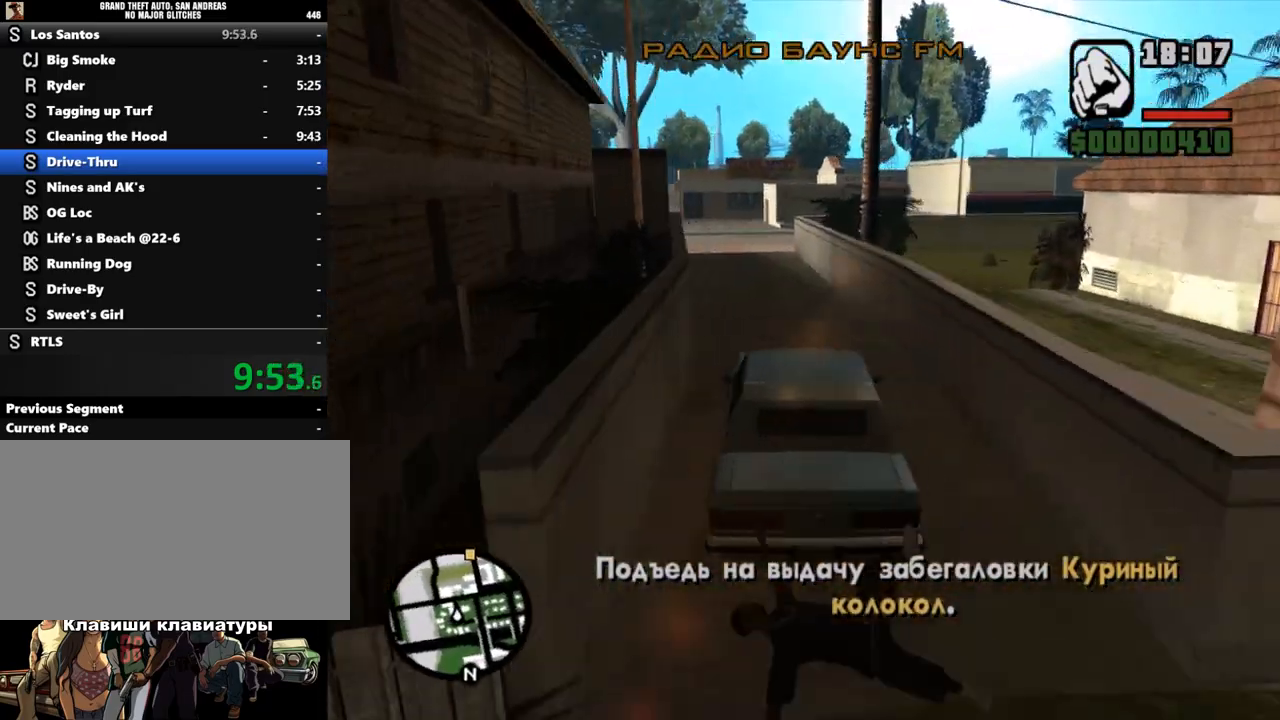
{"keys": ["a", "w"], "mouse": [], "events": [[100, "a", "down"], [200, "a", "up"], [467, "a", "down"]]}
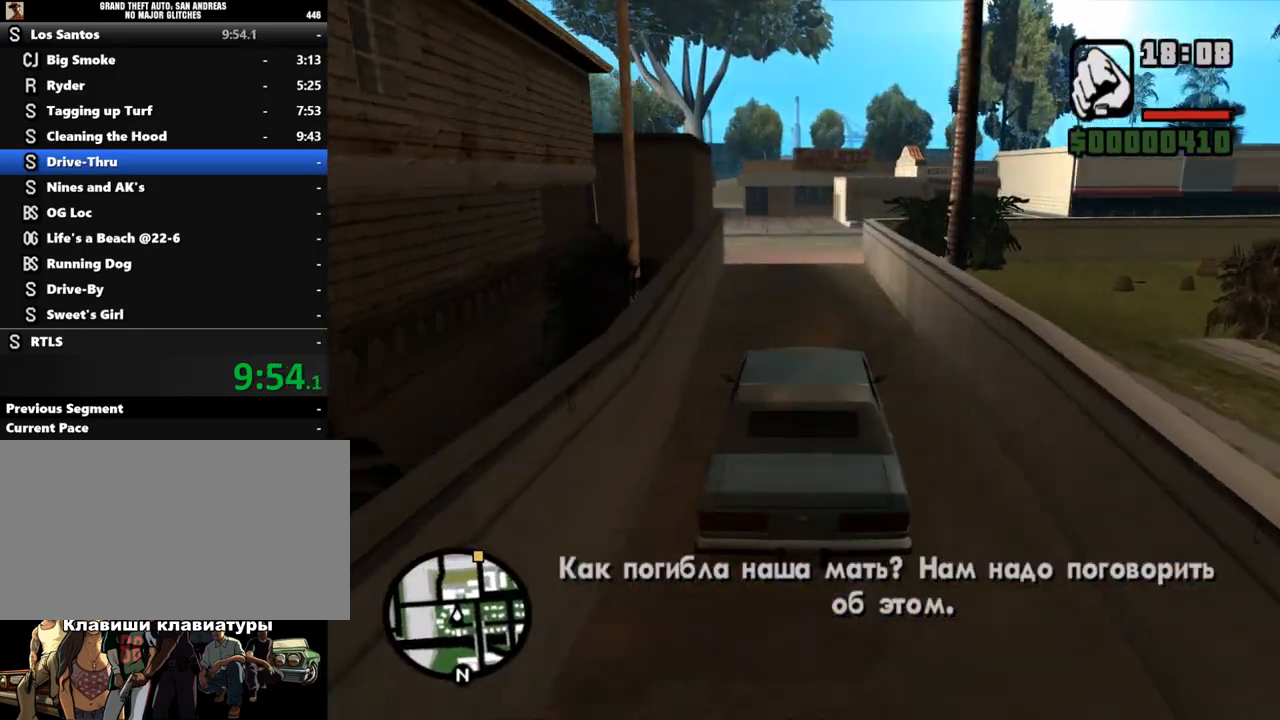
{"keys": ["w"], "mouse": [], "events": [[100, "a", "up"], [333, "d", "down"], [433, "d", "up"]]}
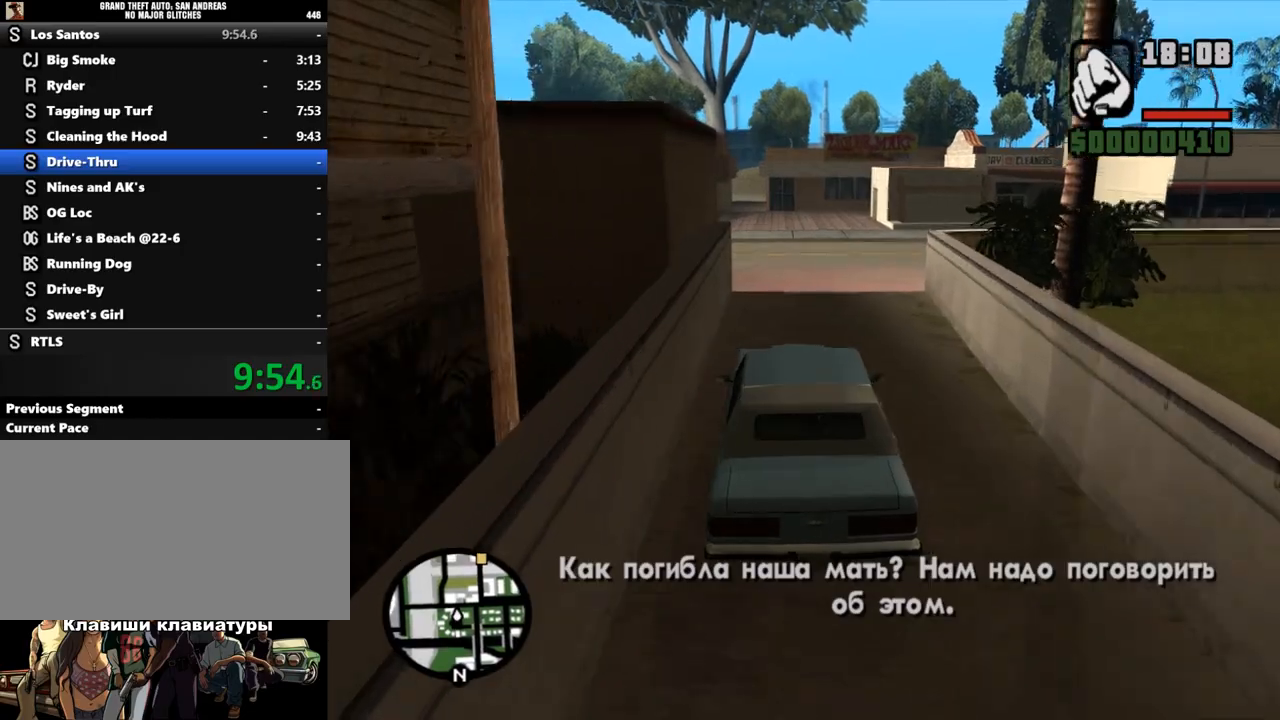
{"keys": ["a", "w"], "mouse": [], "events": [[500, "a", "down"]]}
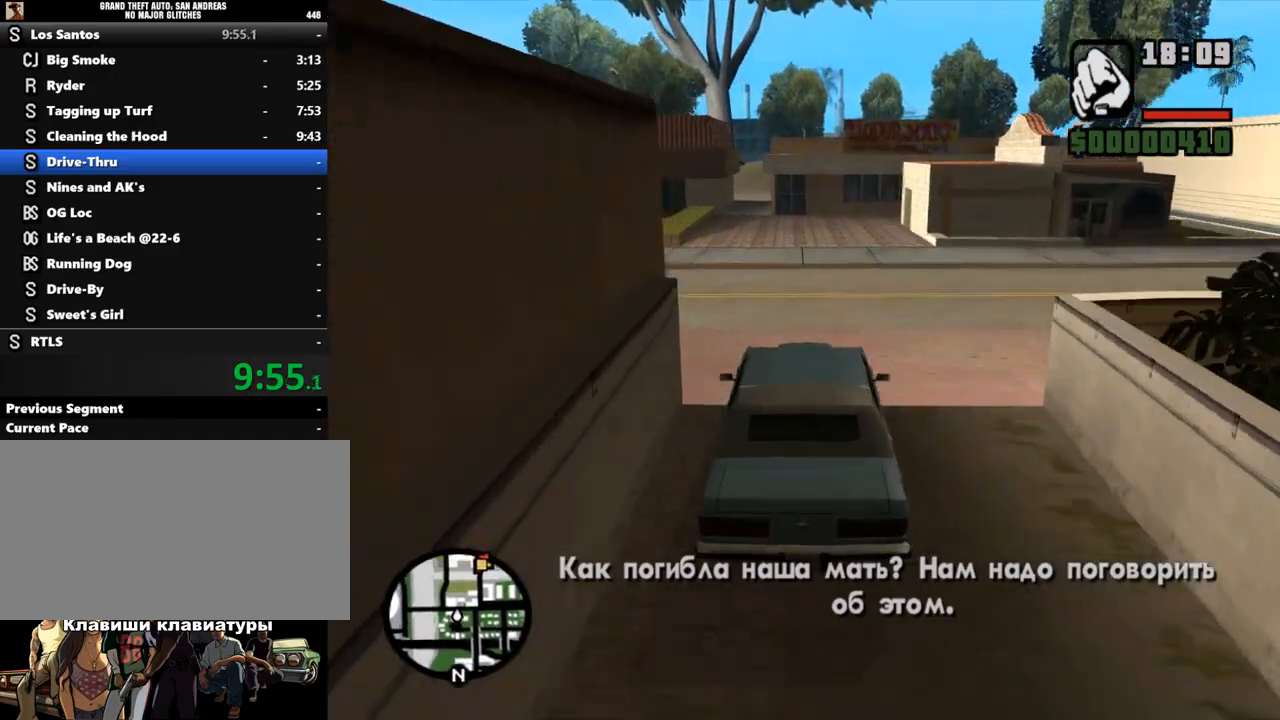
{"keys": ["w"], "mouse": [], "events": [[200, "a", "up"]]}
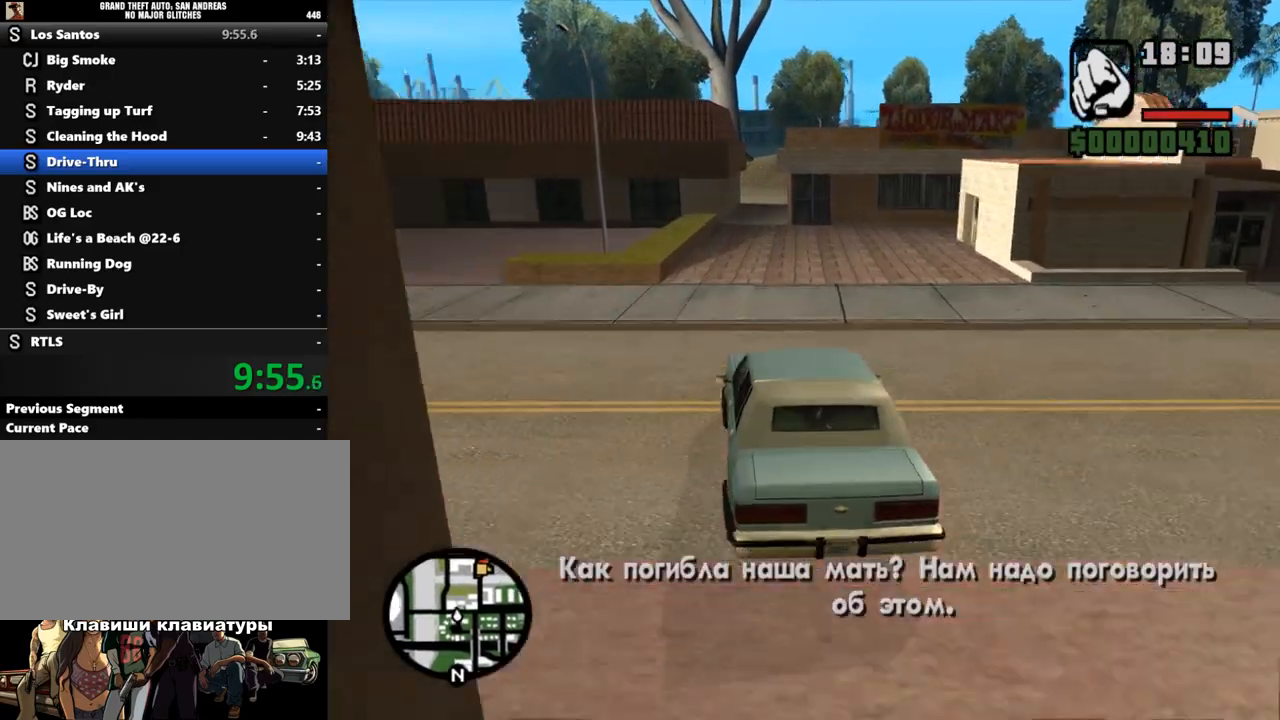
{"keys": ["w"], "mouse": [], "events": []}
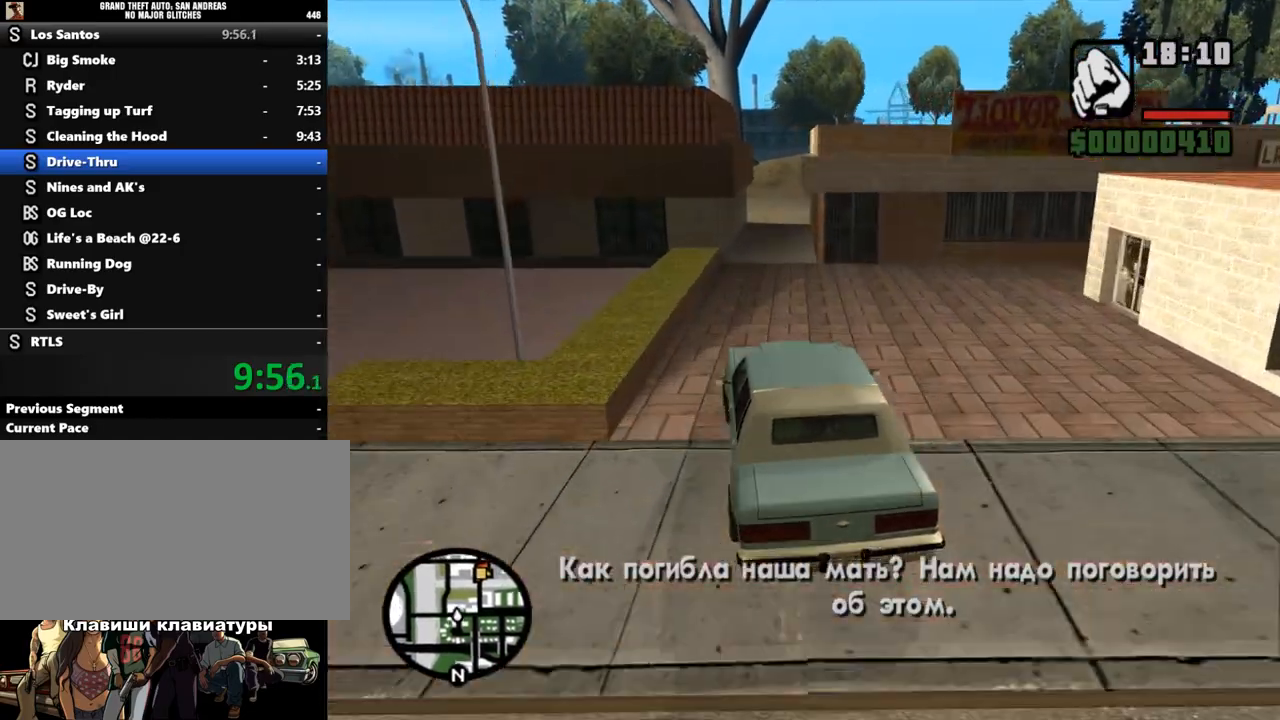
{"keys": ["w"], "mouse": [], "events": [[167, "d", "down"], [300, "d", "up"]]}
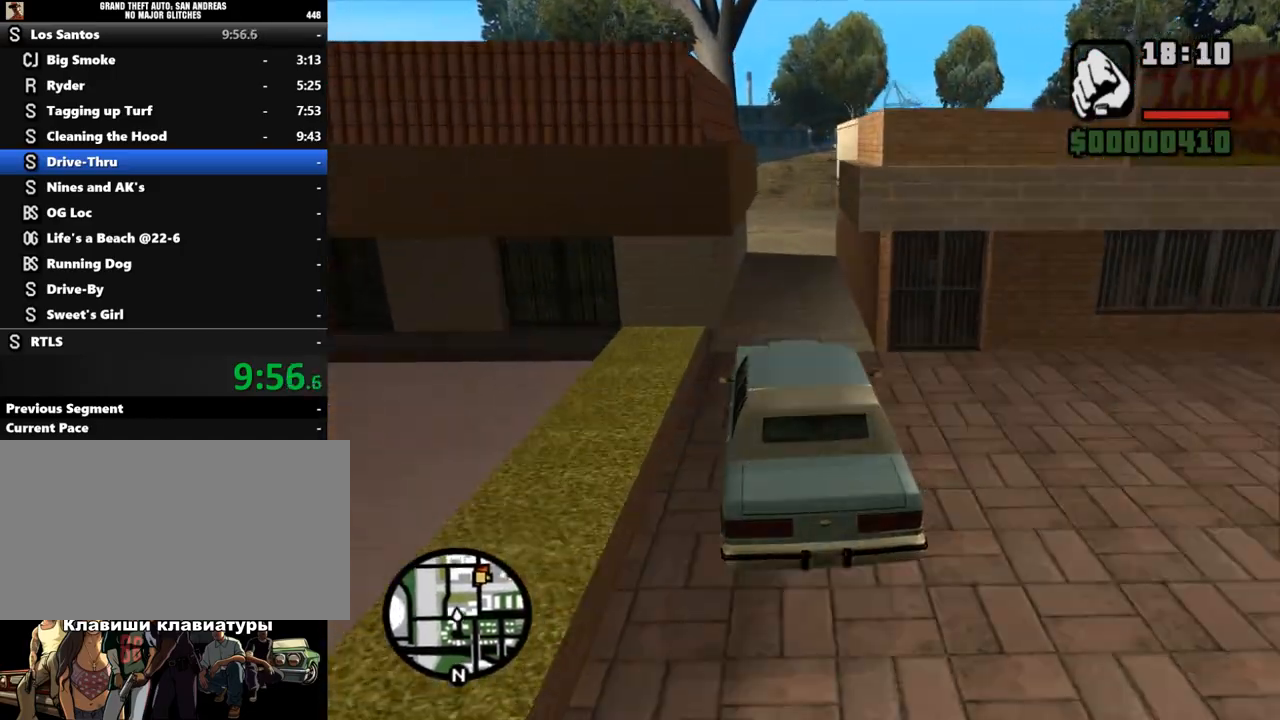
{"keys": ["w"], "mouse": [], "events": [[333, "d", "down"], [433, "d", "up"]]}
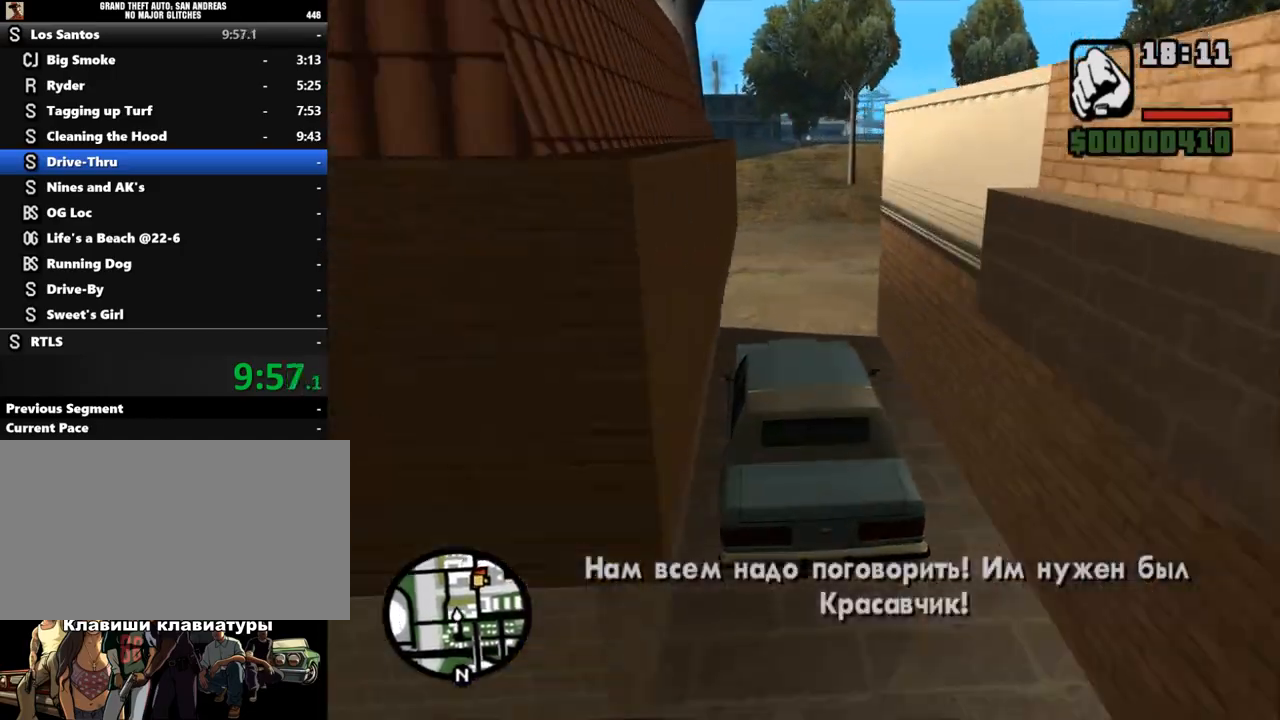
{"keys": ["d", "w"], "mouse": [], "events": [[33, "d", "down"], [67, "w", "up"], [467, "w", "down"]]}
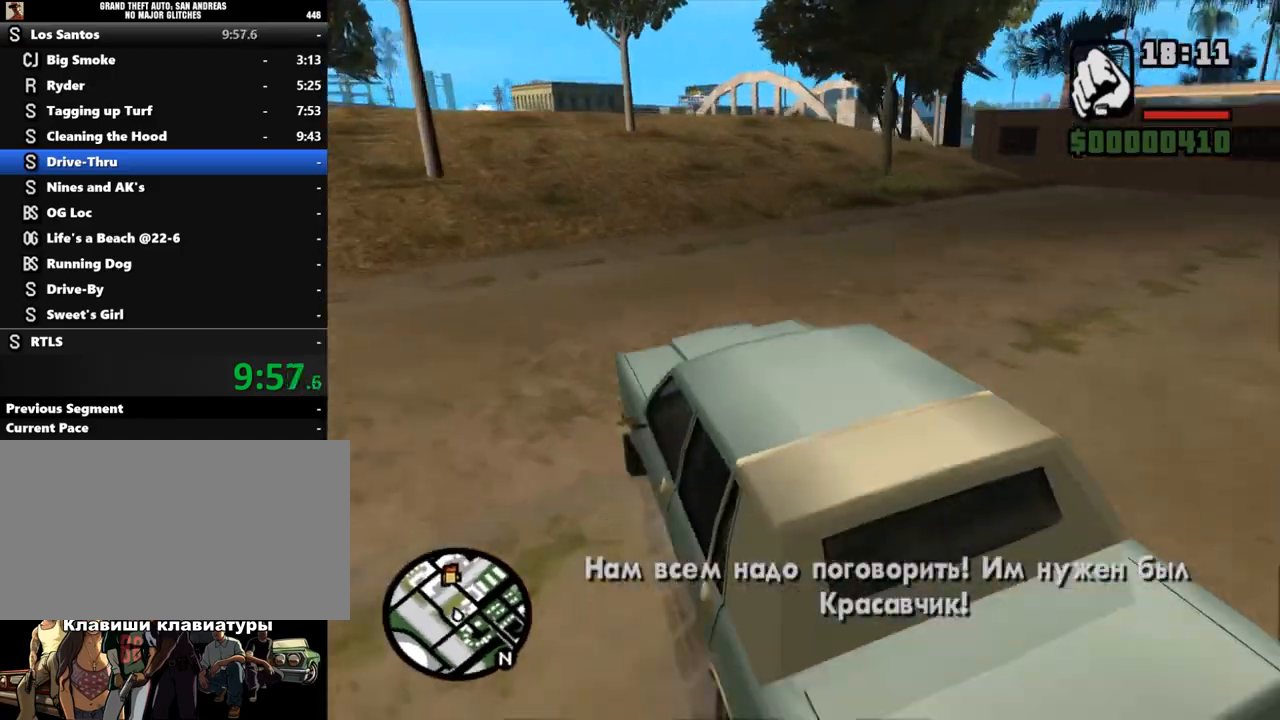
{"keys": ["w"], "mouse": [], "events": [[100, "d", "up"], [200, "d", "down"], [333, "d", "up"]]}
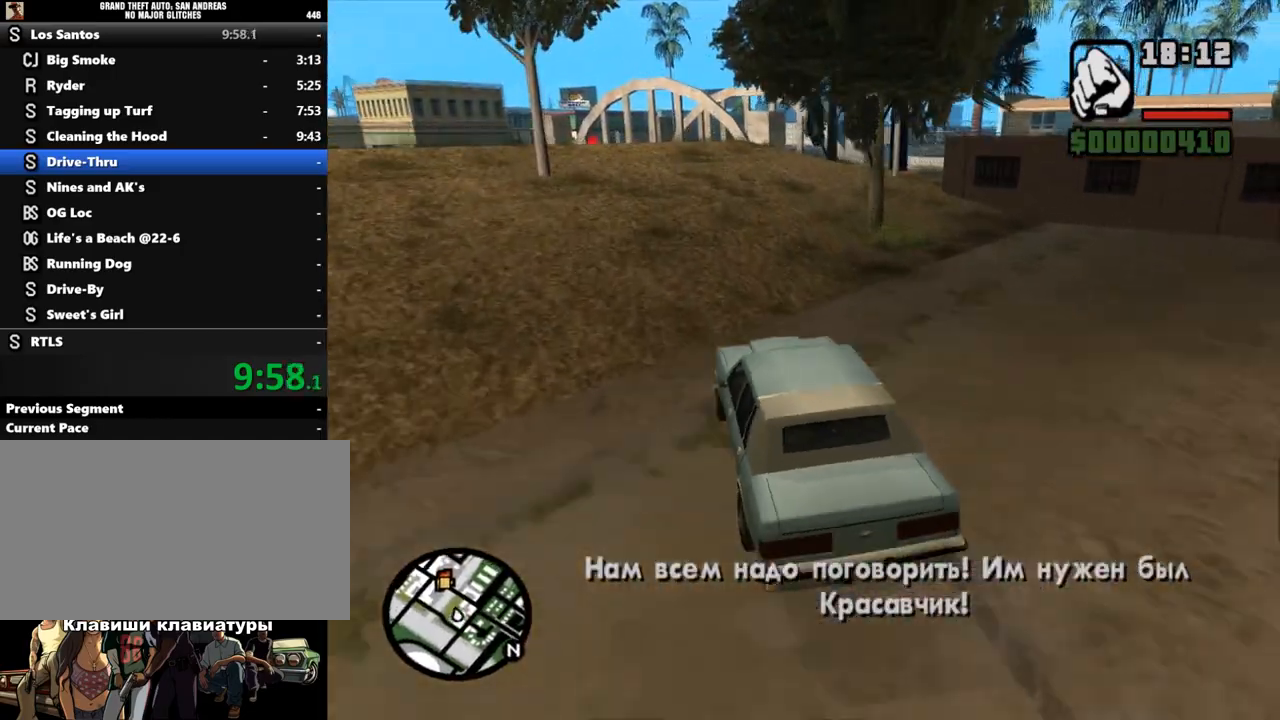
{"keys": ["w"], "mouse": [], "events": [[33, "d", "down"], [167, "d", "up"], [333, "d", "down"], [400, "d", "up"]]}
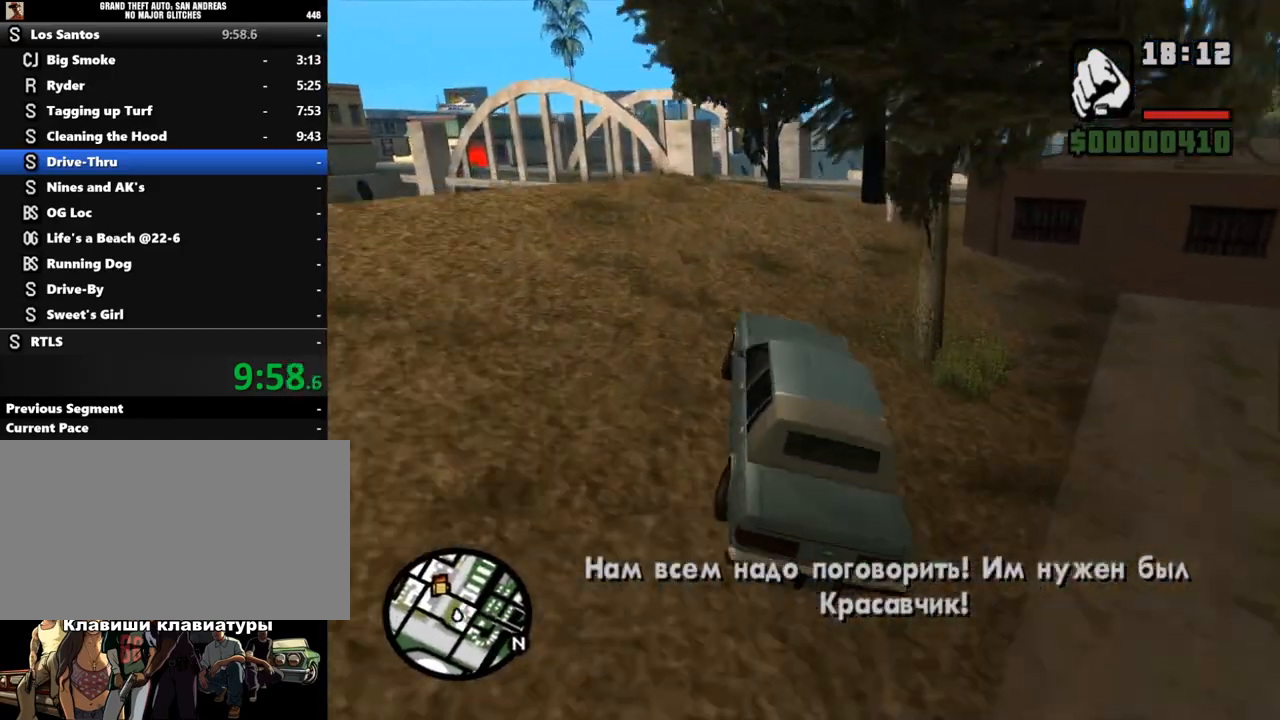
{"keys": ["a", "w"], "mouse": [], "events": [[67, "d", "down"], [167, "d", "up"], [467, "a", "down"]]}
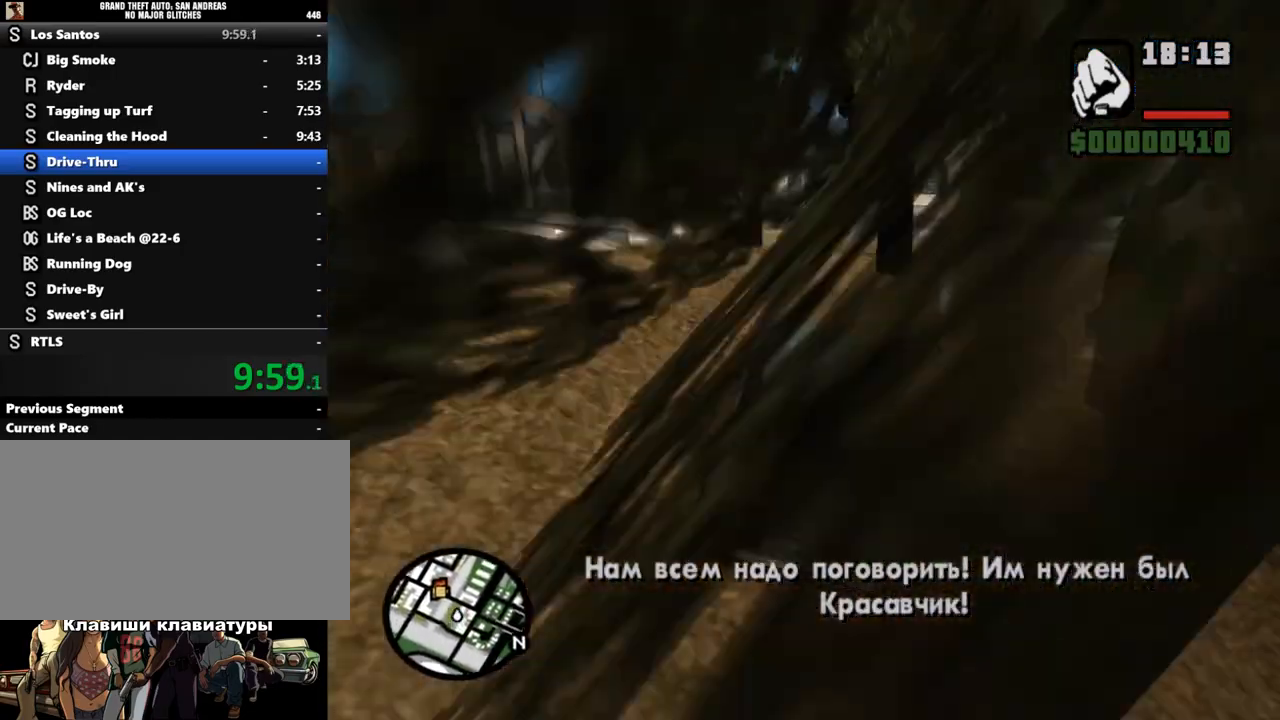
{"keys": ["d"], "mouse": [], "events": [[33, "w", "up"], [100, "a", "up"], [233, "d", "down"]]}
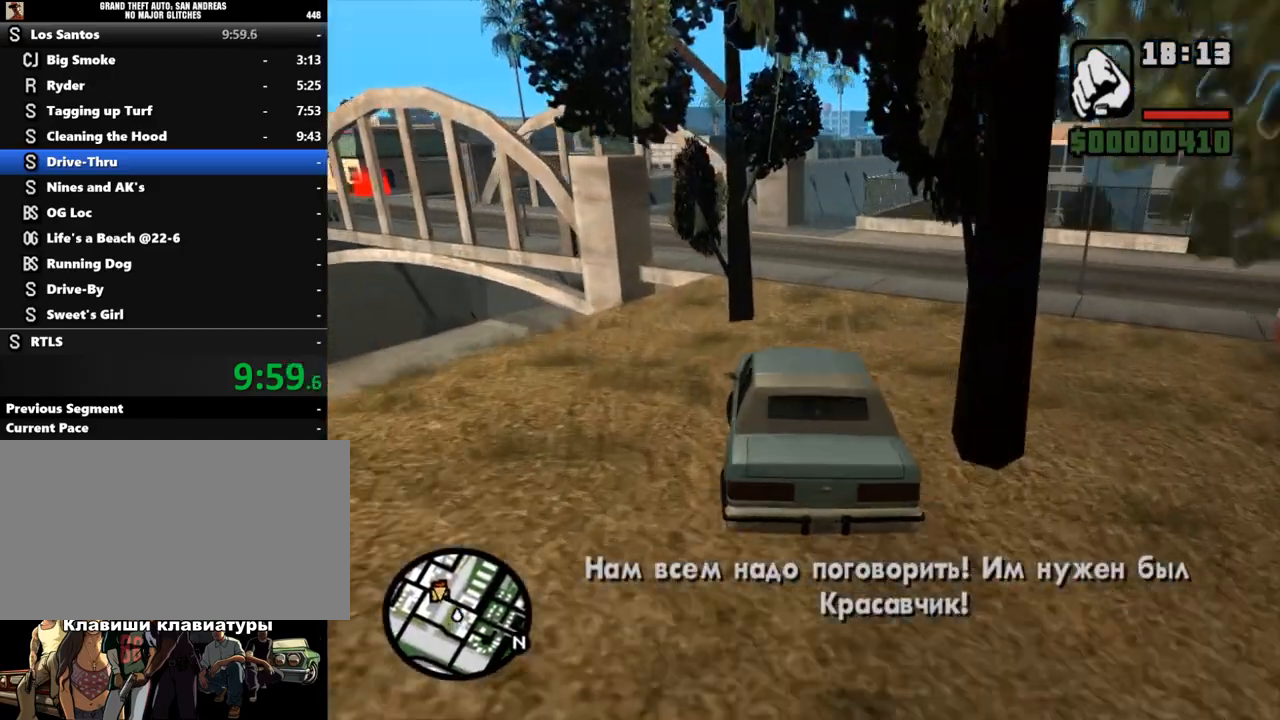
{"keys": [], "mouse": [], "events": [[433, "d", "up"]]}
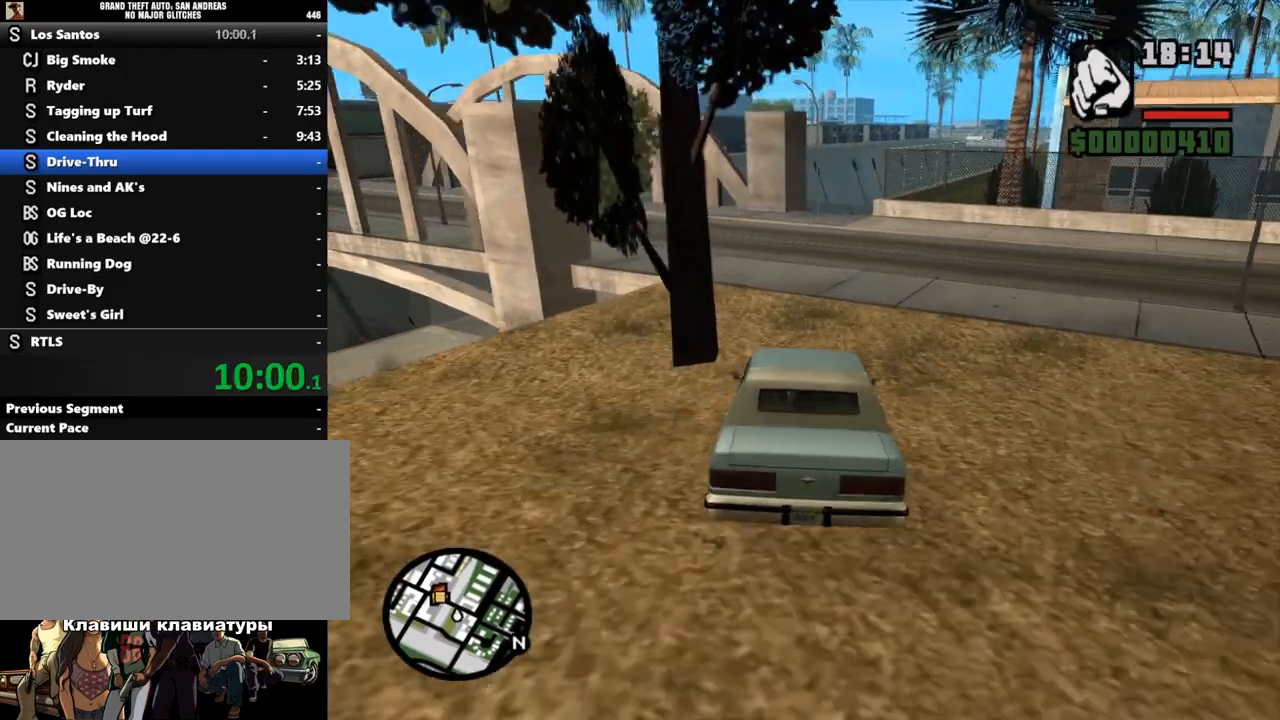
{"keys": ["a", "w"], "mouse": [], "events": [[33, "a", "down"], [267, "w", "down"]]}
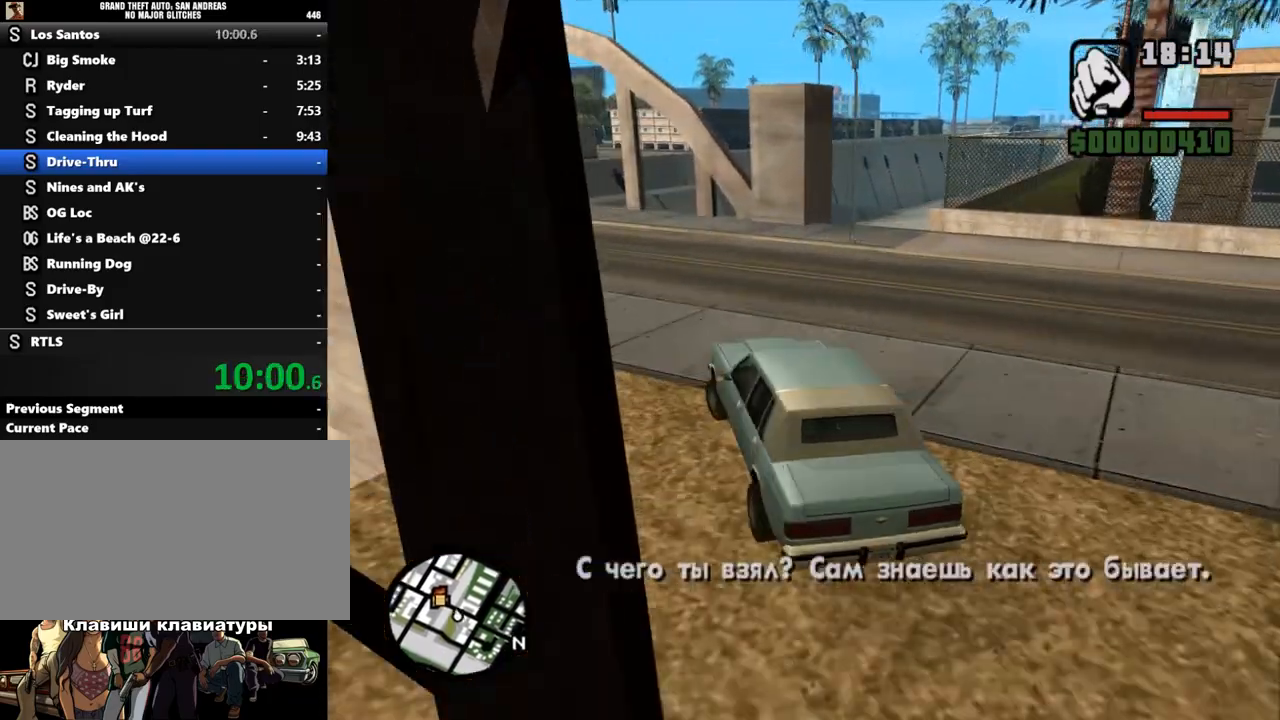
{"keys": ["w"], "mouse": [], "events": [[167, "a", "up"]]}
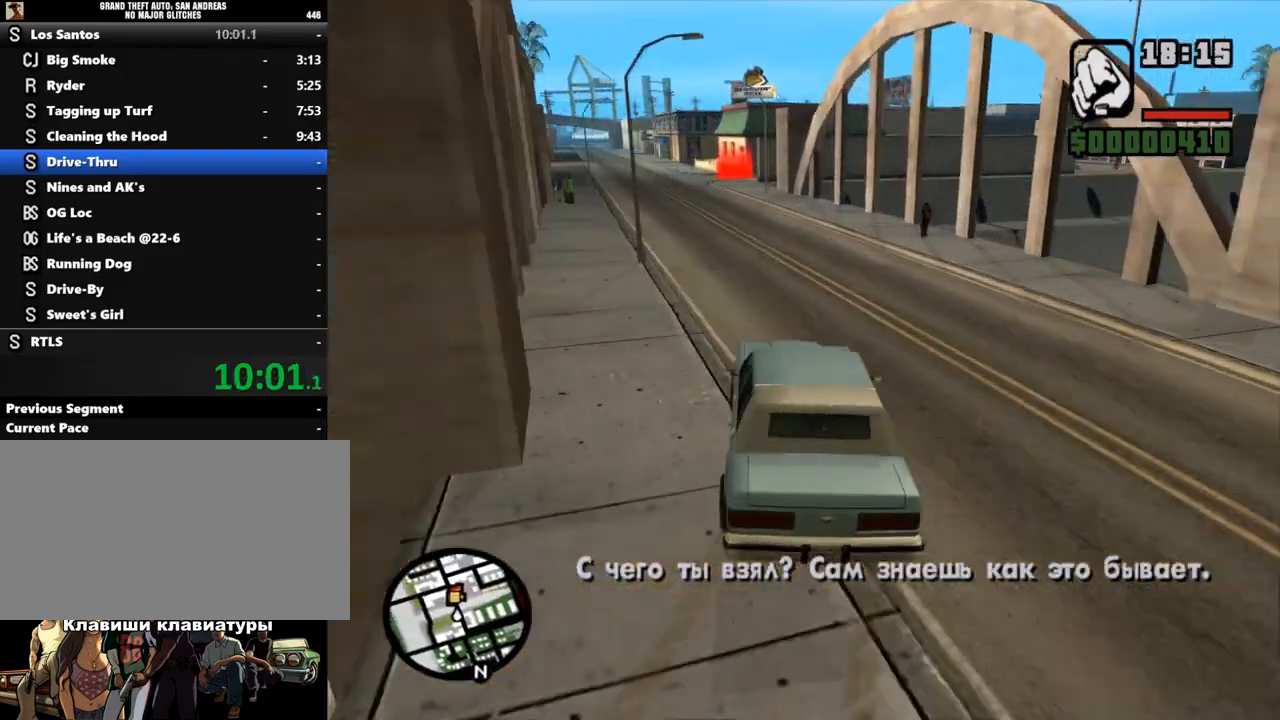
{"keys": ["w"], "mouse": [], "events": [[67, "d", "down"], [333, "d", "up"]]}